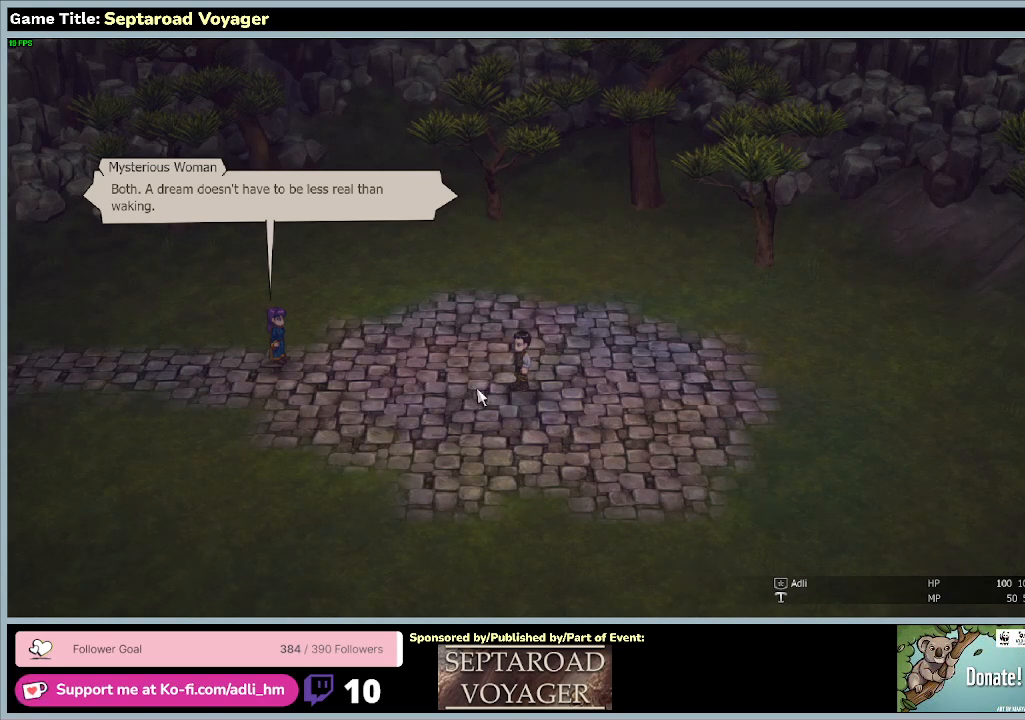
Gameplay with keyboard and mouse; each line is a JSON object with the keys and mouse buttons held at the frame after it. "events" lists presses ("down") and releases ("up") of "0", "1", "2", "3", "4", "5", "6", "7", "8", "9", "a", "alt", "b", "c", "caps_lock", "ctrl", "d", "down", "e", "escape", "f", "f1", "f2", "f3", "f4", "f5", "f6", "f7", "f8", "g", "h", "i", "j", "k", "l", "left", "m", "n", "o", "p", "q", "r", "return", "right", "s", "shift", "space", "t", "tab", "tilde", "u", "up", "v", "w", "x", "y", "z", "mouse_left", "mouse_wheel" and "mouse_right" between this image and that frame as [ms after this image, input, new state], when the widget could be followed in between. "mouse_left", "mouse_wheel", "mouse_right" = the "left", "wheel", "right" buttons of the "mouse" list. No other keys are recorded. "wheel" means that the mouse wheel is clicked or scrolled. Mouse movement is not recorded.
{"keys": [], "mouse": ["left"], "events": [[267, "mouse_left", "down"]]}
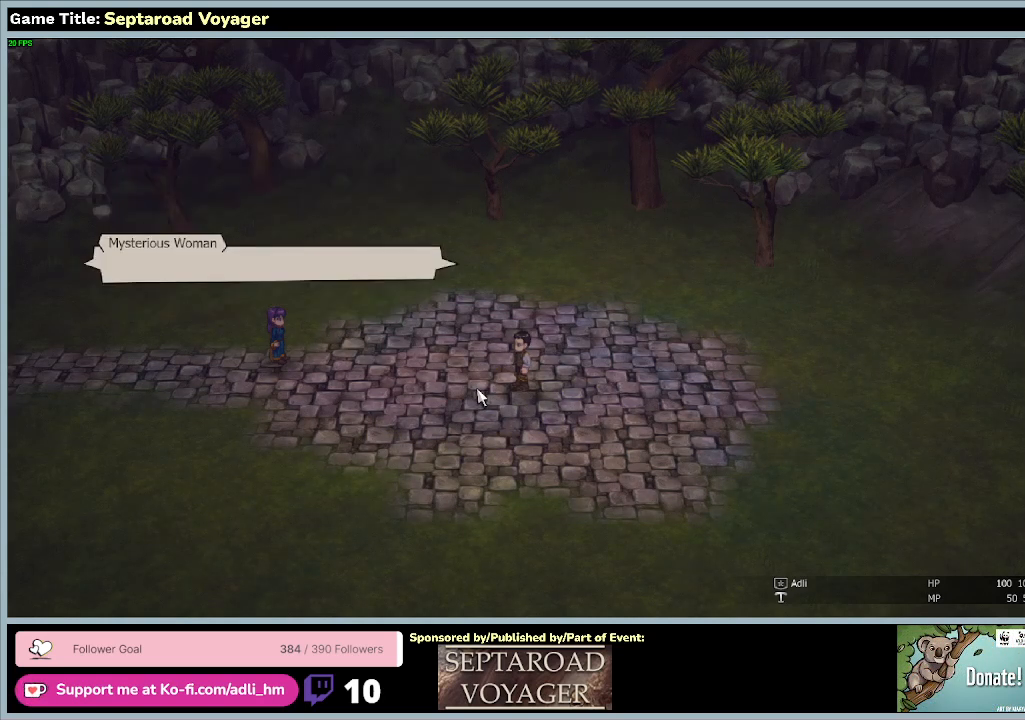
{"keys": [], "mouse": [], "events": [[67, "mouse_left", "up"]]}
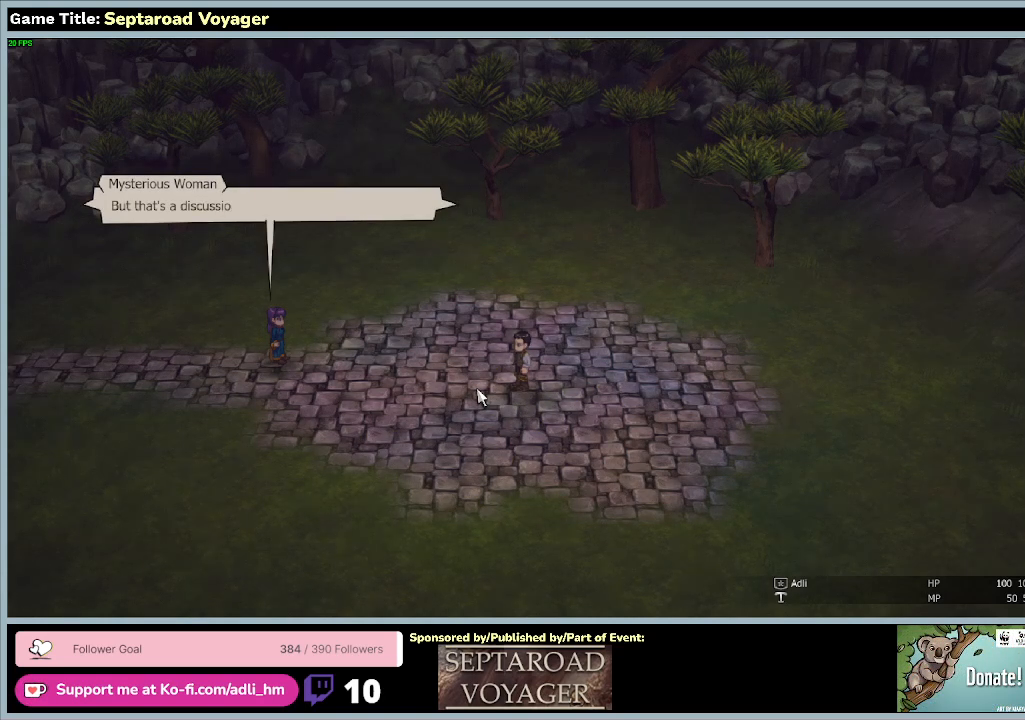
{"keys": [], "mouse": [], "events": []}
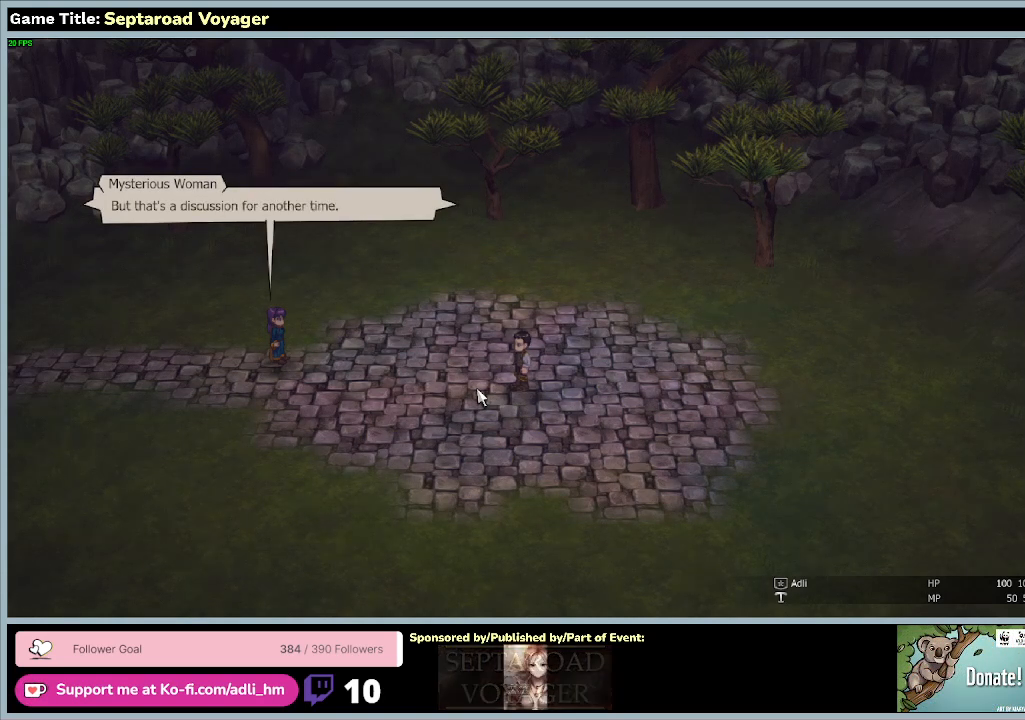
{"keys": [], "mouse": ["left"], "events": [[300, "mouse_left", "down"]]}
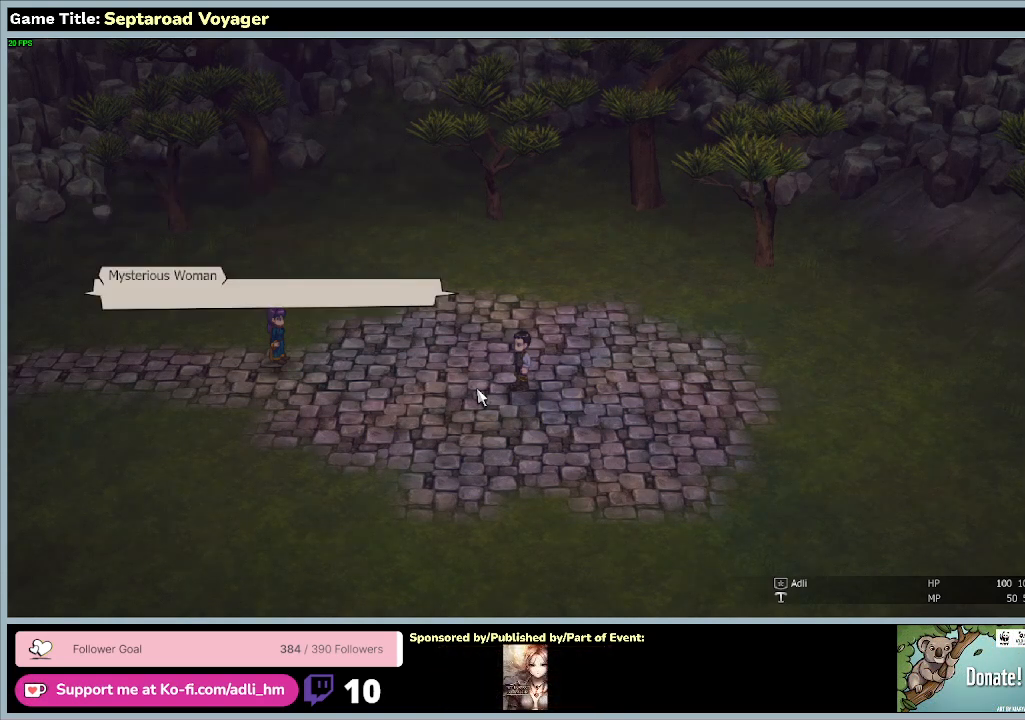
{"keys": [], "mouse": [], "events": [[200, "mouse_left", "up"]]}
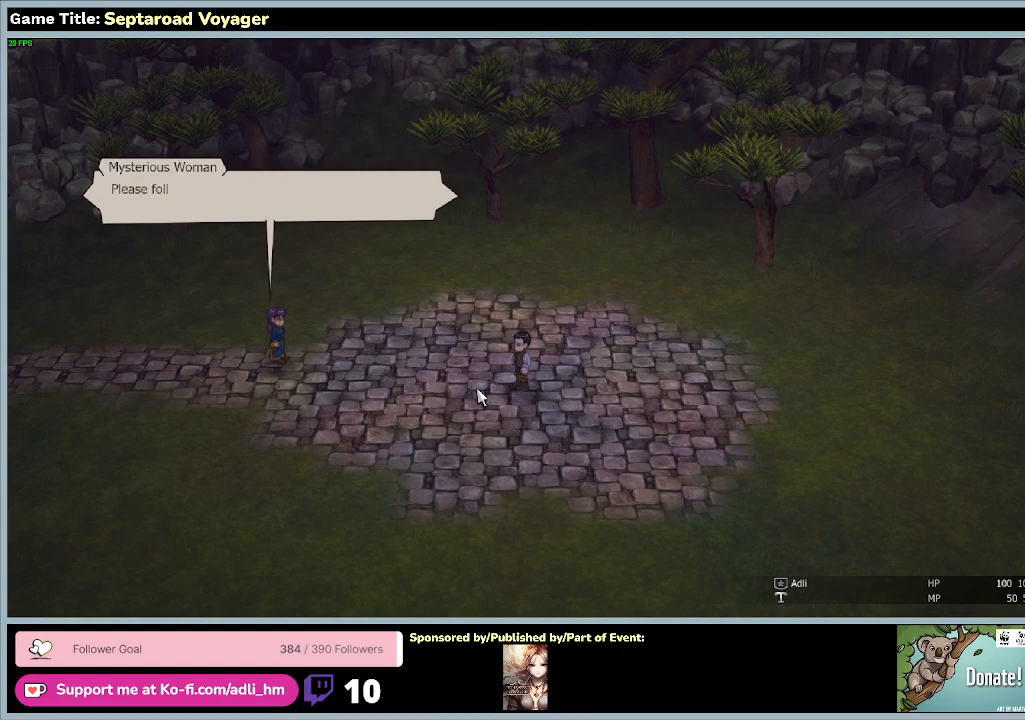
{"keys": [], "mouse": [], "events": []}
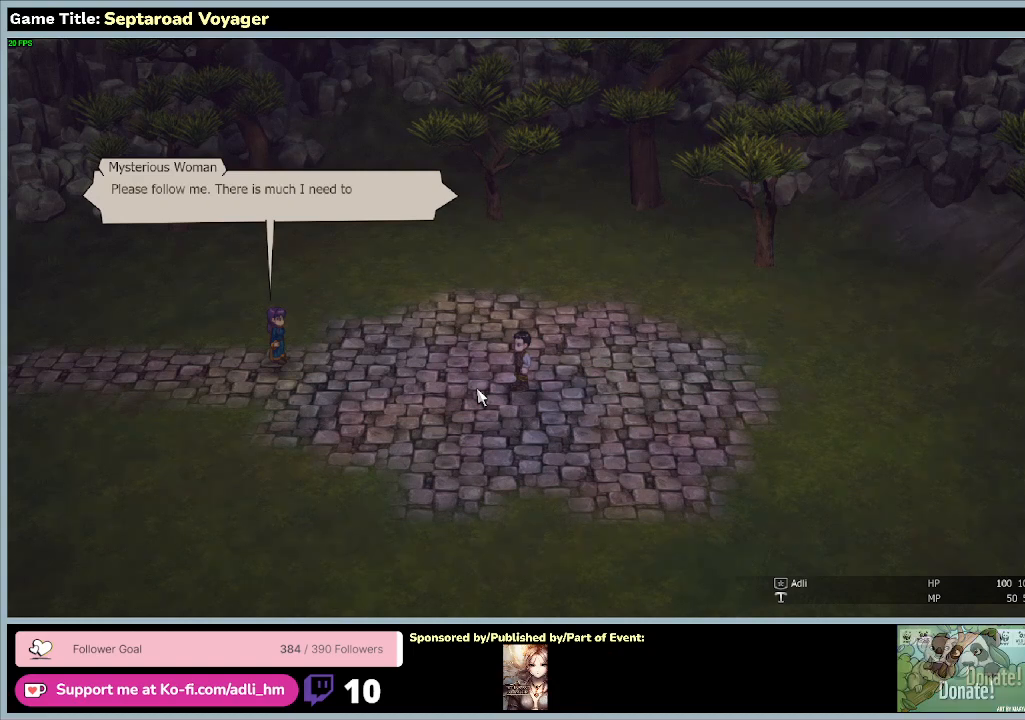
{"keys": [], "mouse": [], "events": [[100, "mouse_left", "down"], [400, "mouse_left", "up"]]}
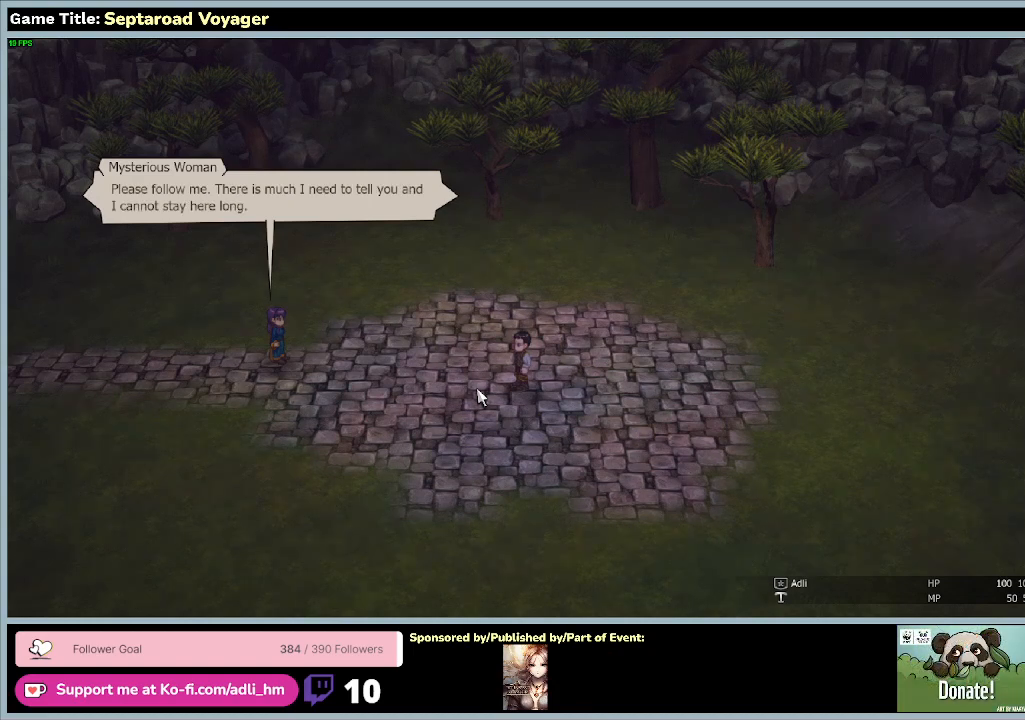
{"keys": [], "mouse": ["left"], "events": [[233, "mouse_left", "down"]]}
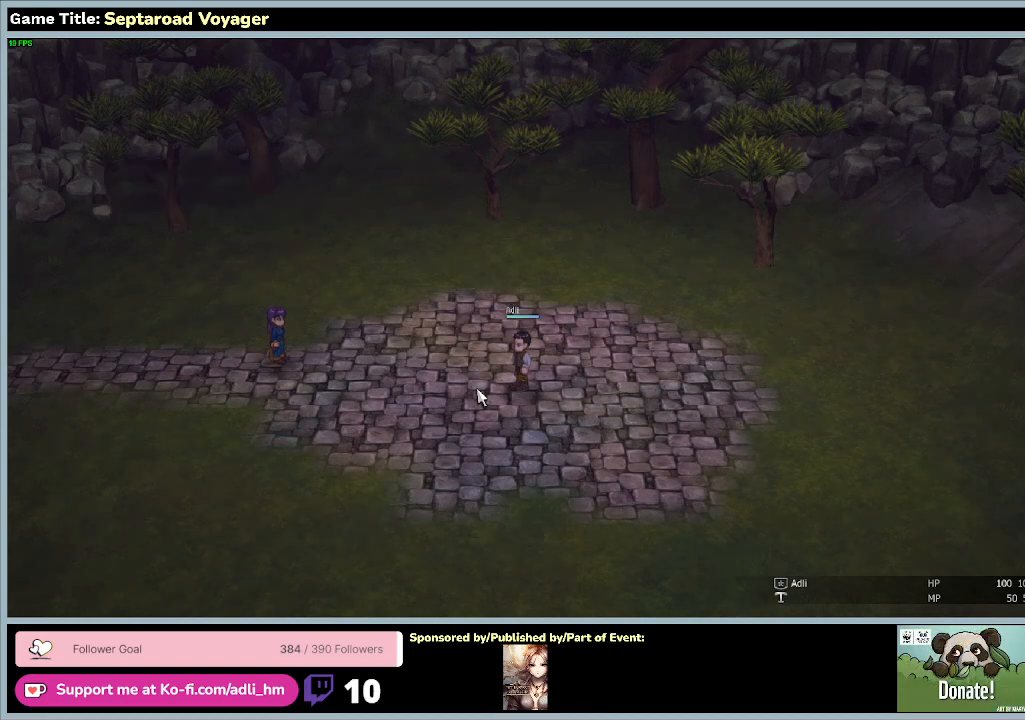
{"keys": [], "mouse": [], "events": [[33, "mouse_left", "up"]]}
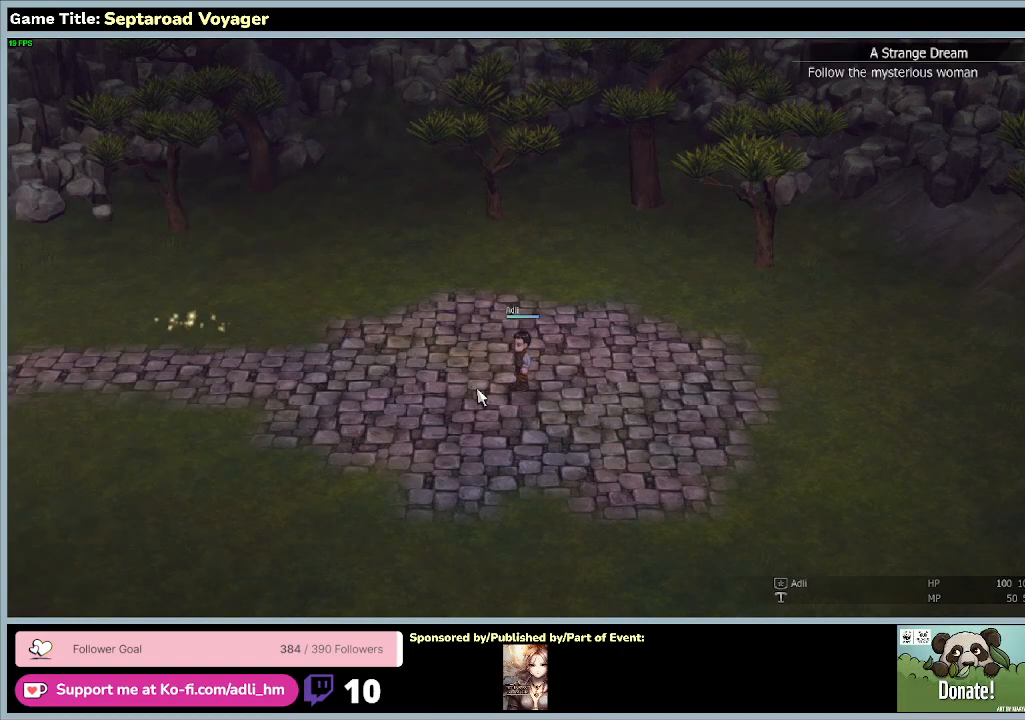
{"keys": [], "mouse": [], "events": []}
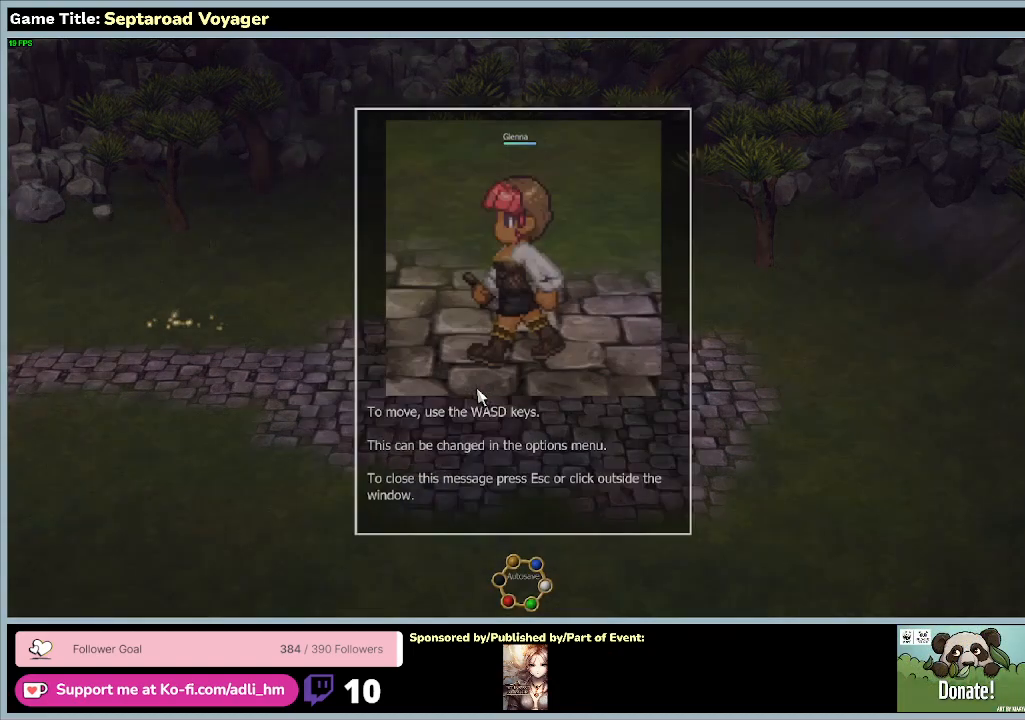
{"keys": [], "mouse": [], "events": []}
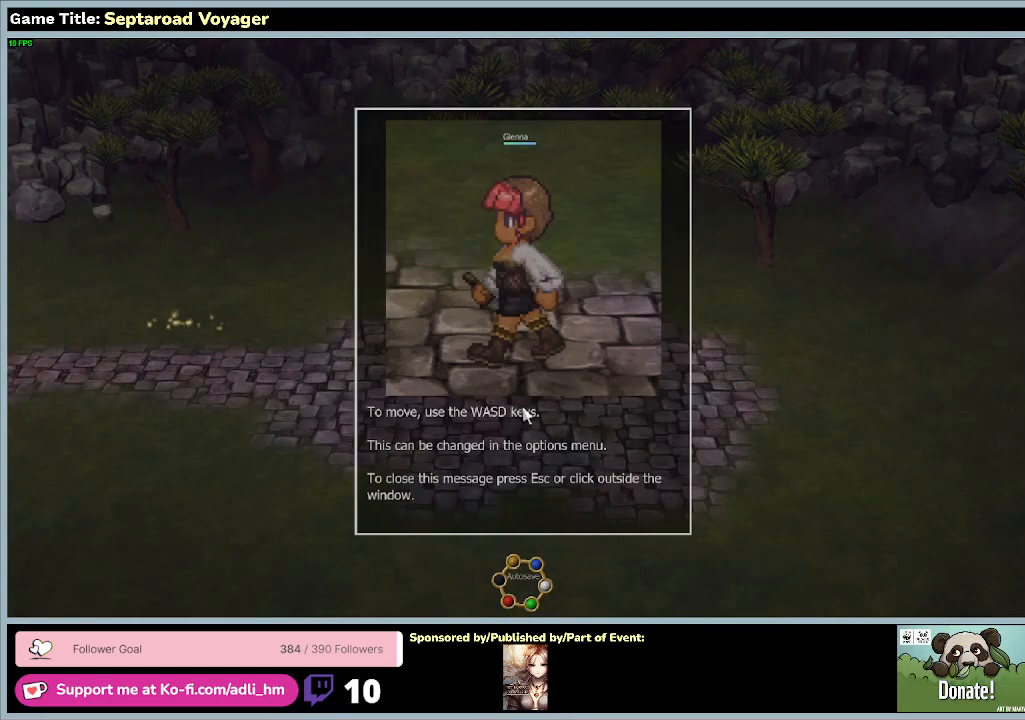
{"keys": [], "mouse": [], "events": []}
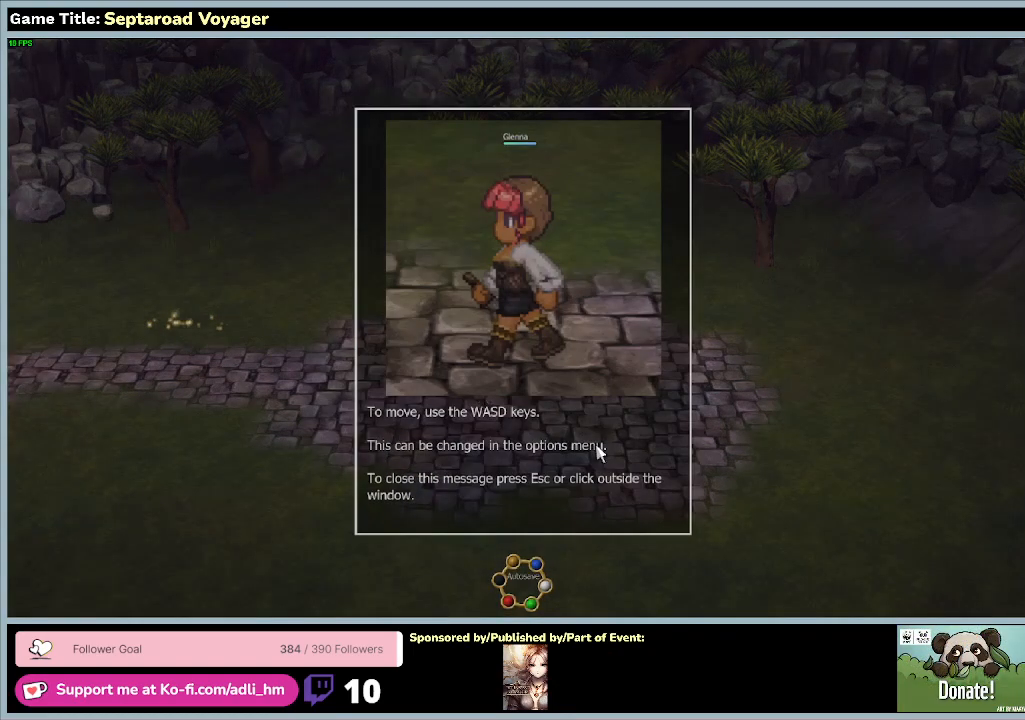
{"keys": [], "mouse": [], "events": []}
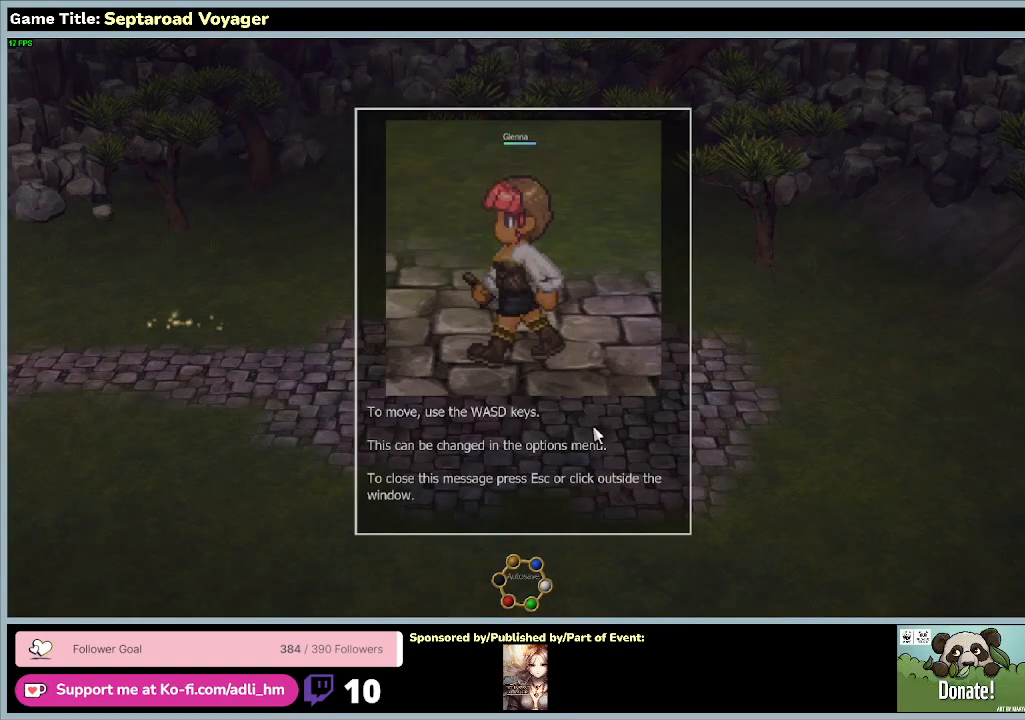
{"keys": [], "mouse": [], "events": []}
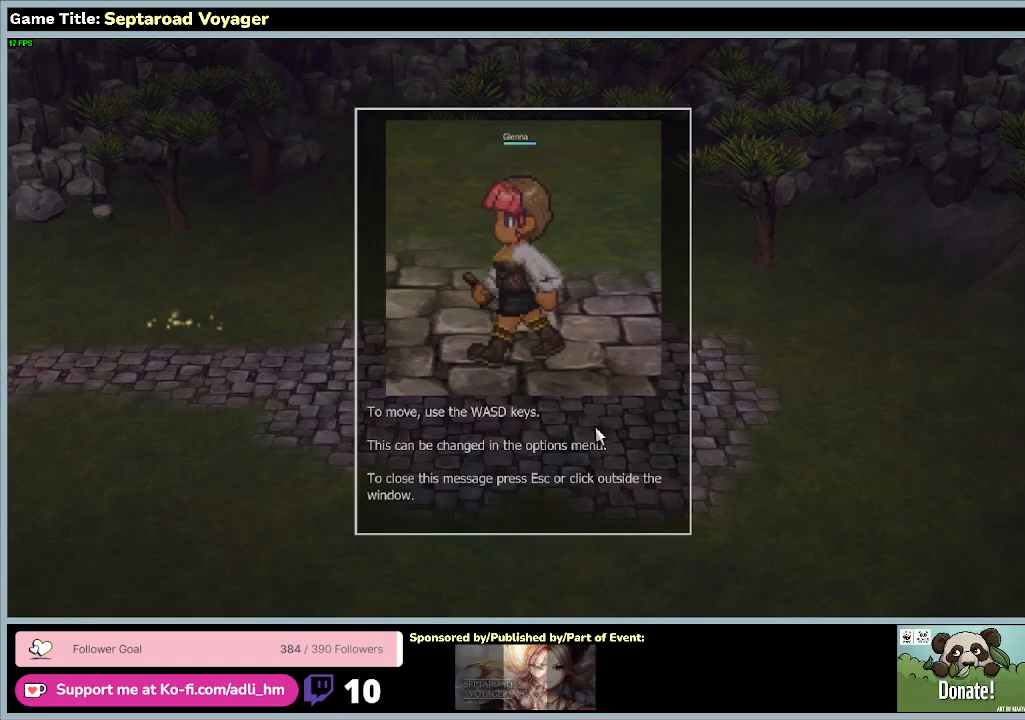
{"keys": [], "mouse": [], "events": []}
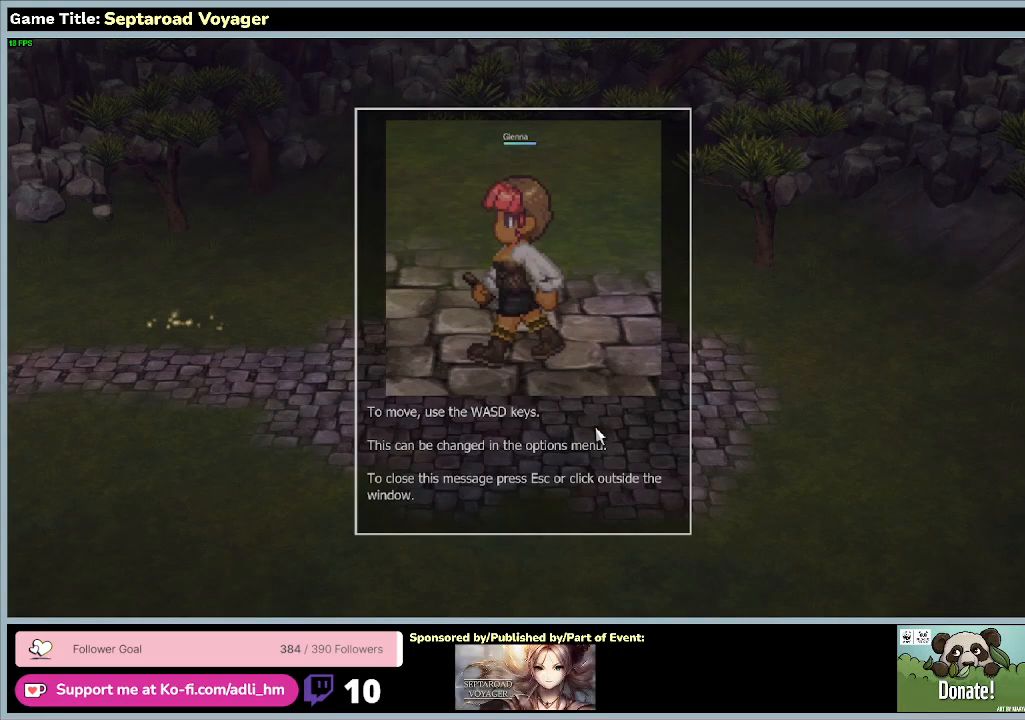
{"keys": [], "mouse": [], "events": []}
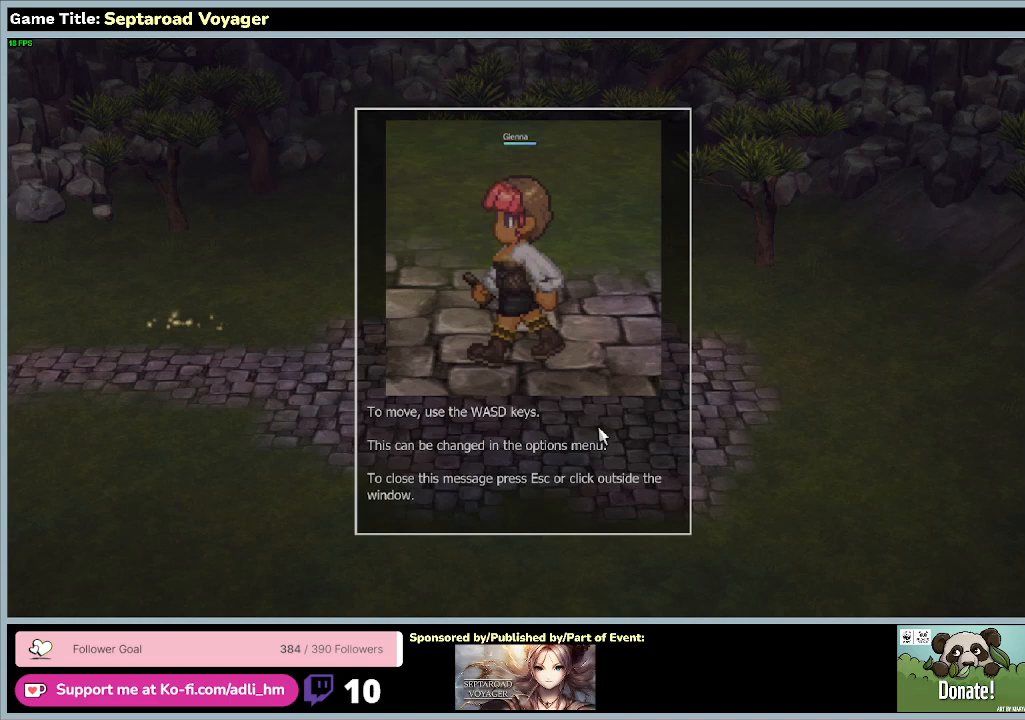
{"keys": [], "mouse": [], "events": []}
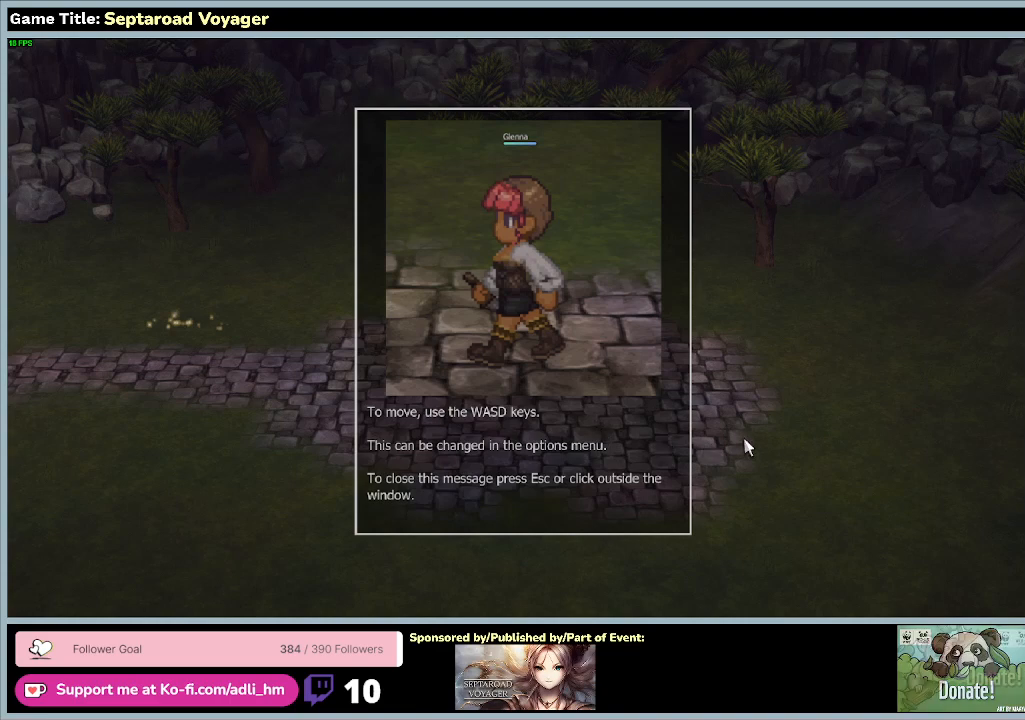
{"keys": [], "mouse": [], "events": []}
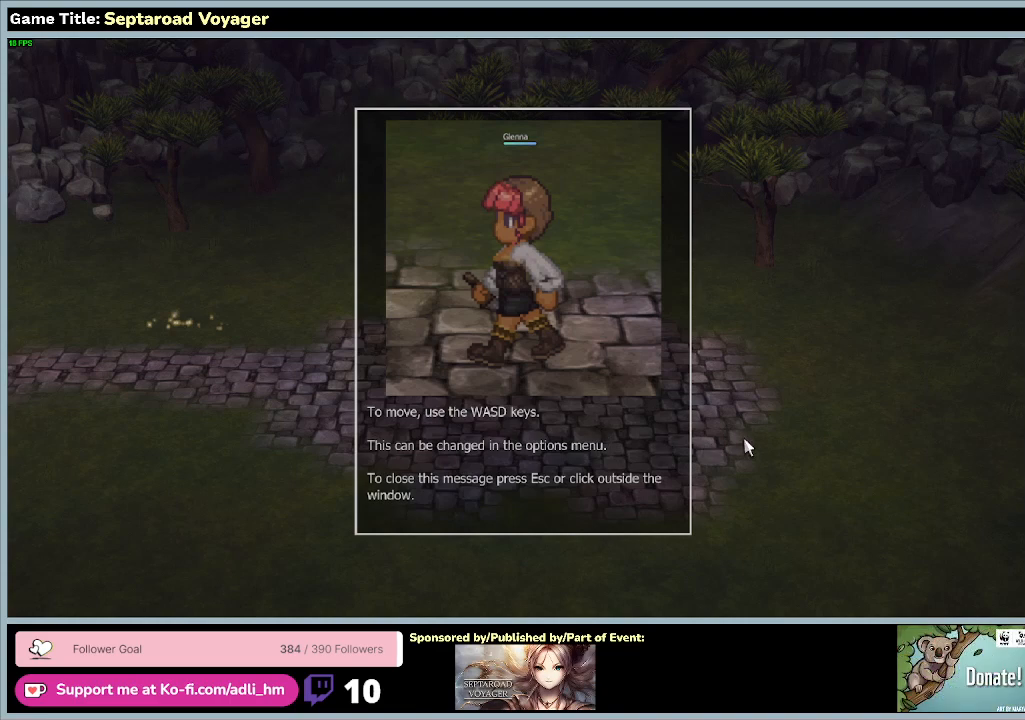
{"keys": [], "mouse": [], "events": [[200, "mouse_left", "down"], [467, "mouse_left", "up"]]}
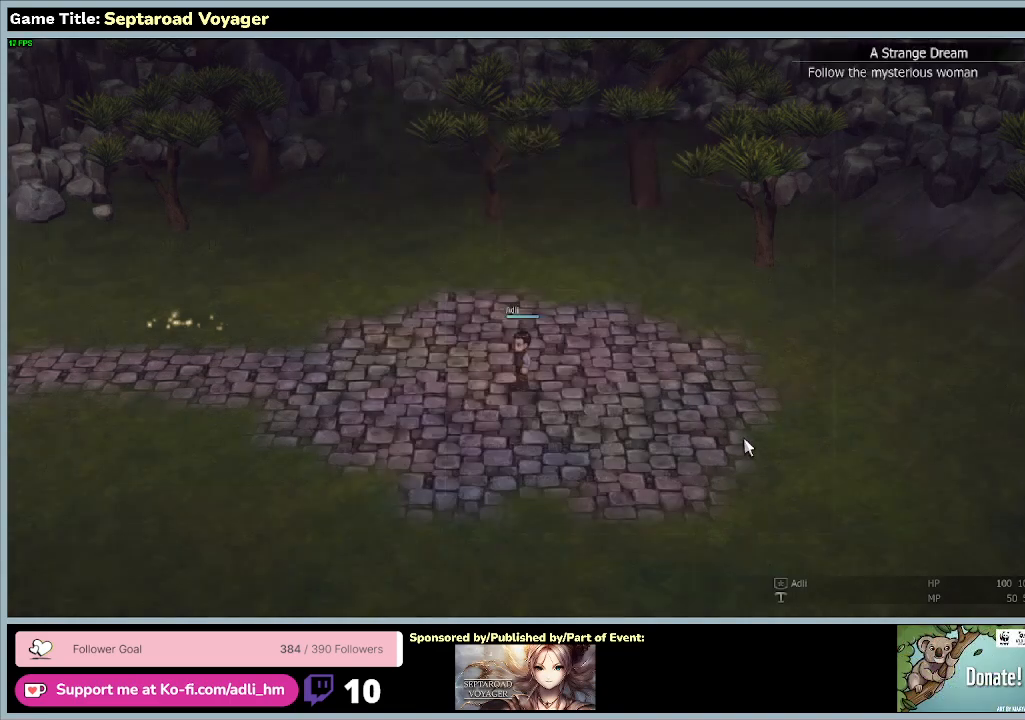
{"keys": ["a"], "mouse": [], "events": [[500, "a", "down"]]}
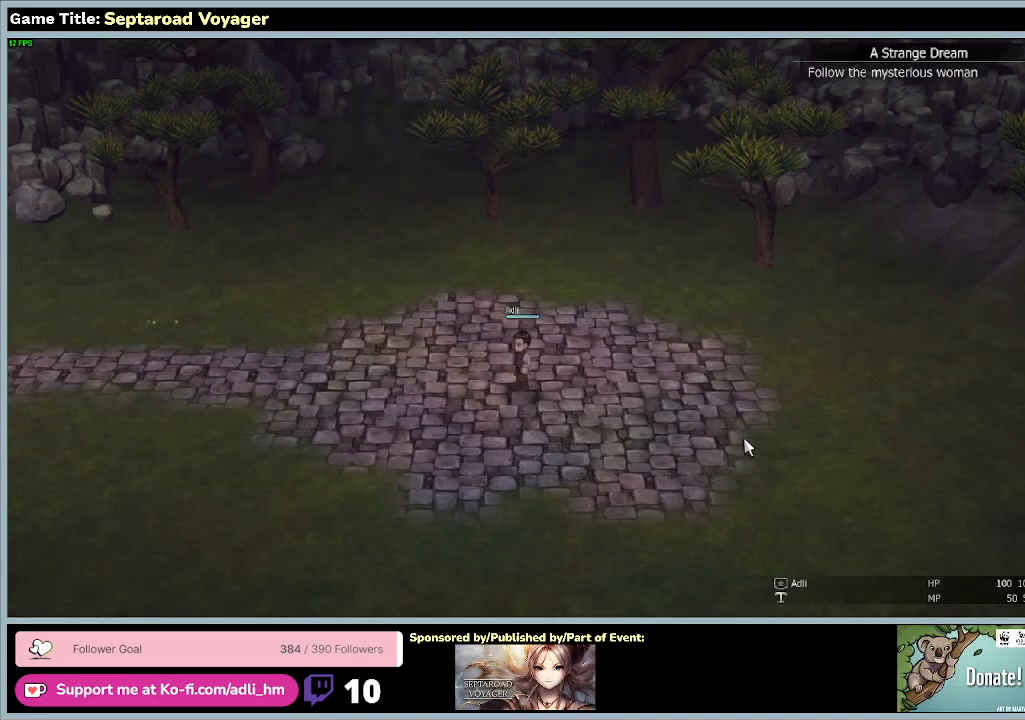
{"keys": ["a"], "mouse": [], "events": []}
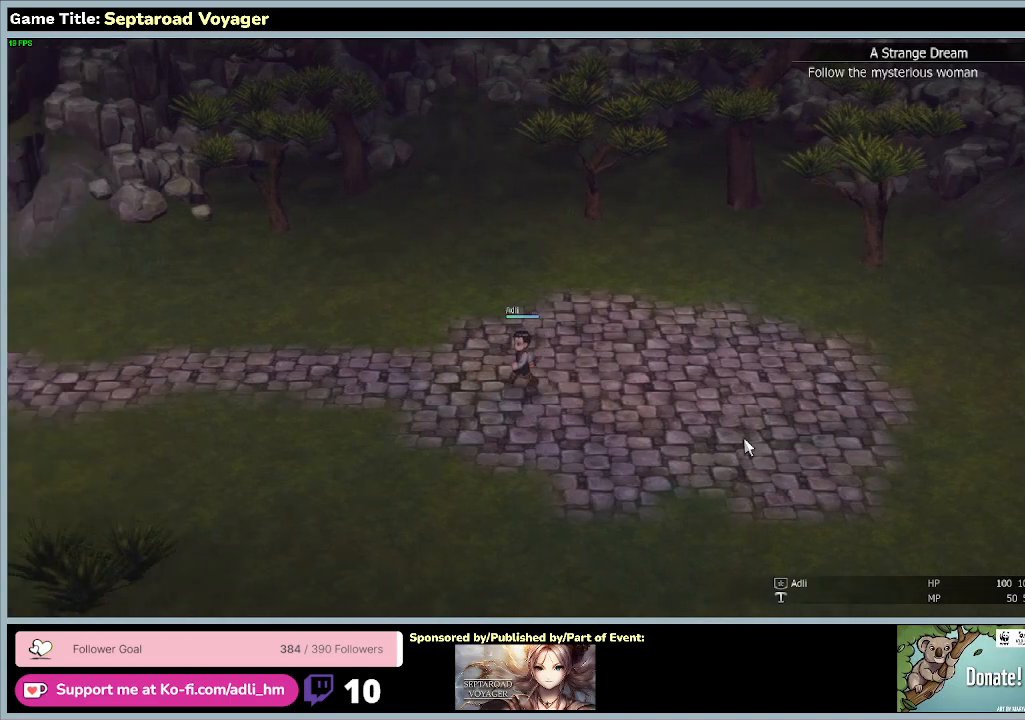
{"keys": ["a"], "mouse": [], "events": []}
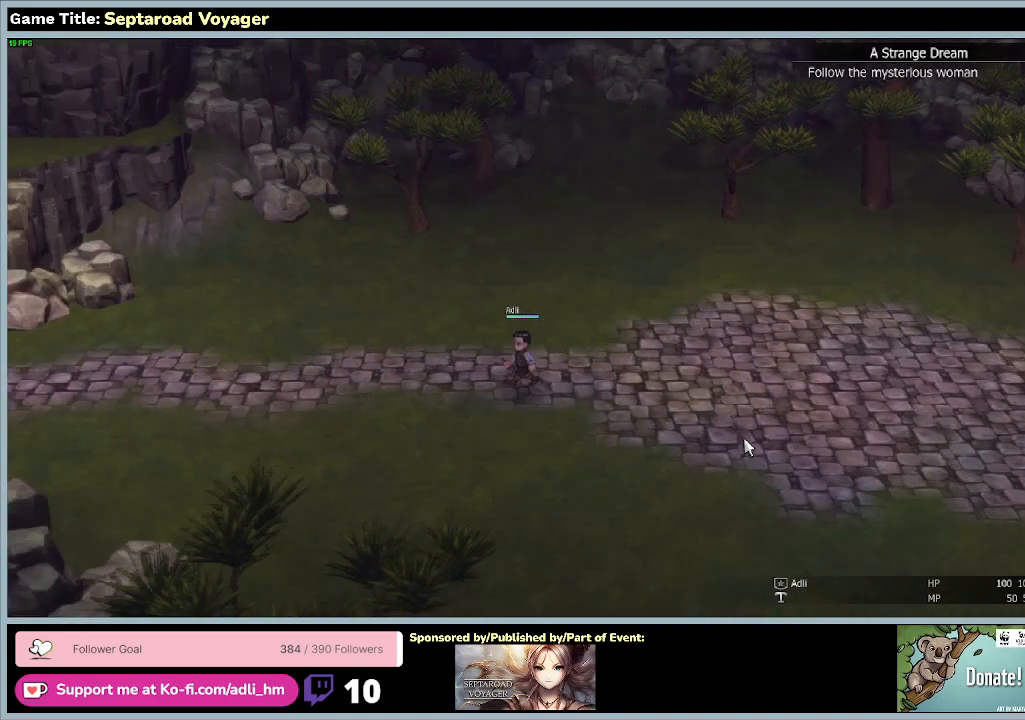
{"keys": ["a"], "mouse": [], "events": []}
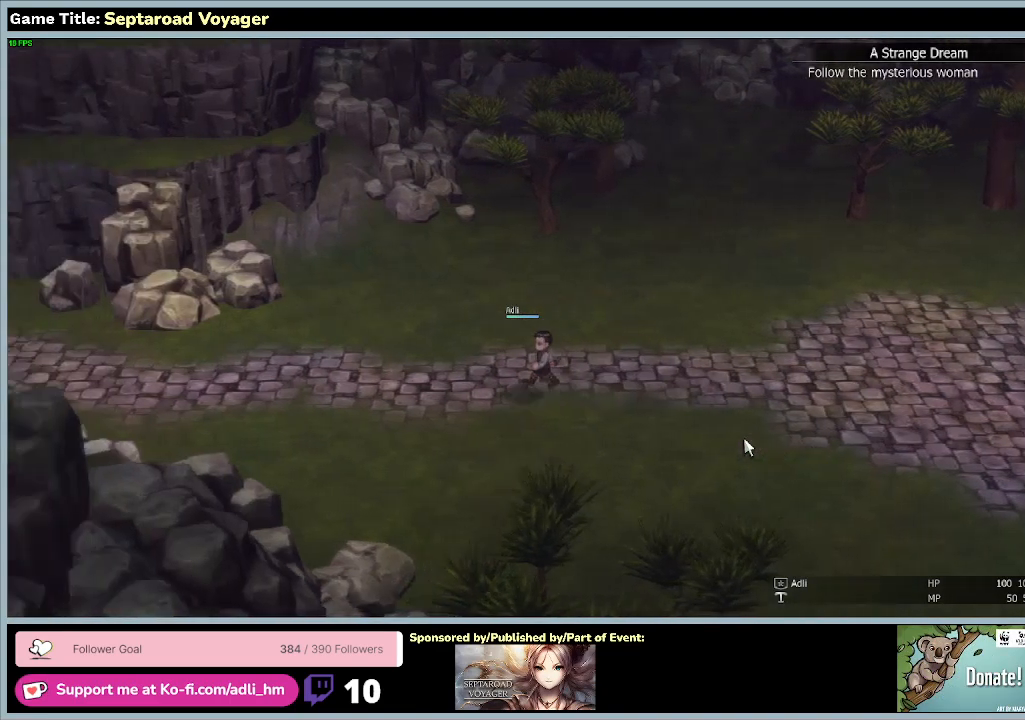
{"keys": ["a"], "mouse": [], "events": []}
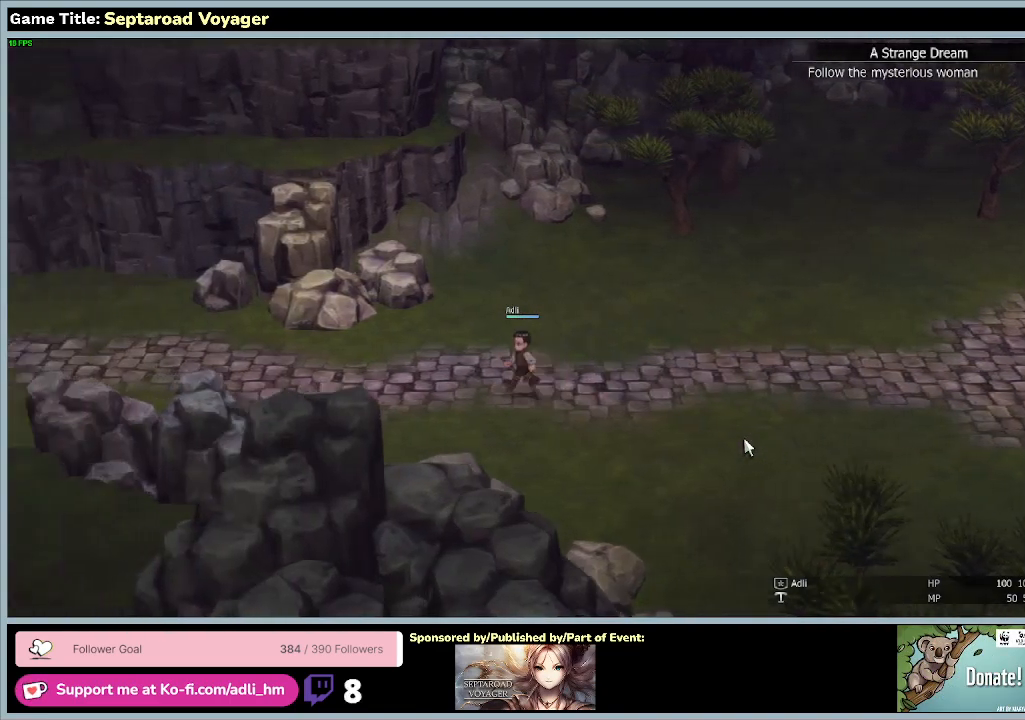
{"keys": ["a"], "mouse": [], "events": []}
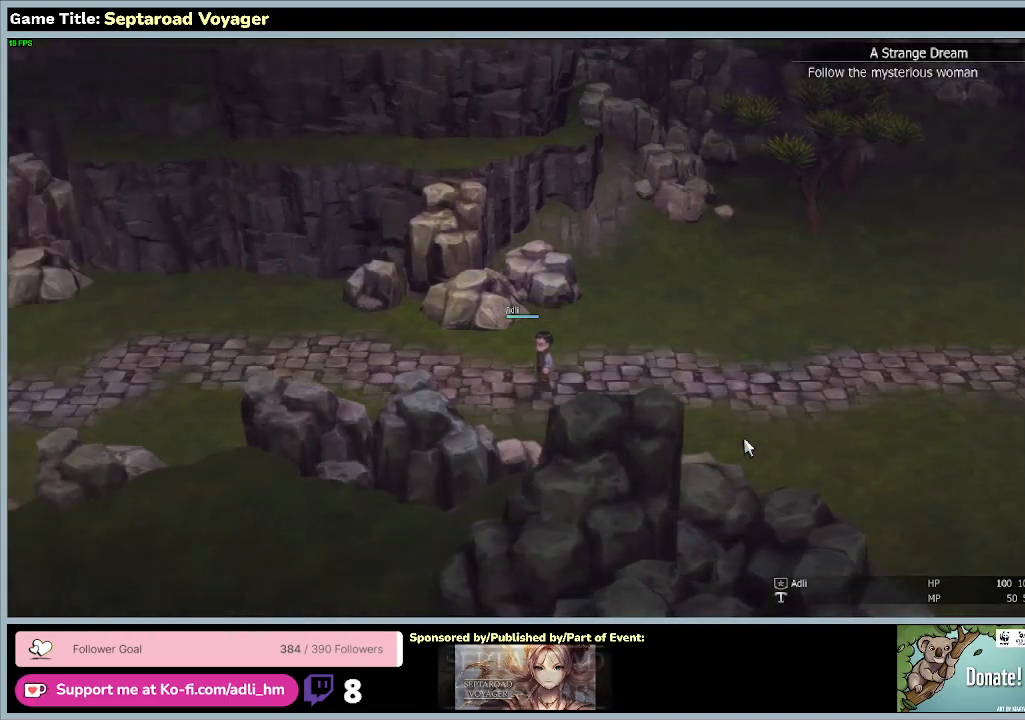
{"keys": ["a"], "mouse": [], "events": []}
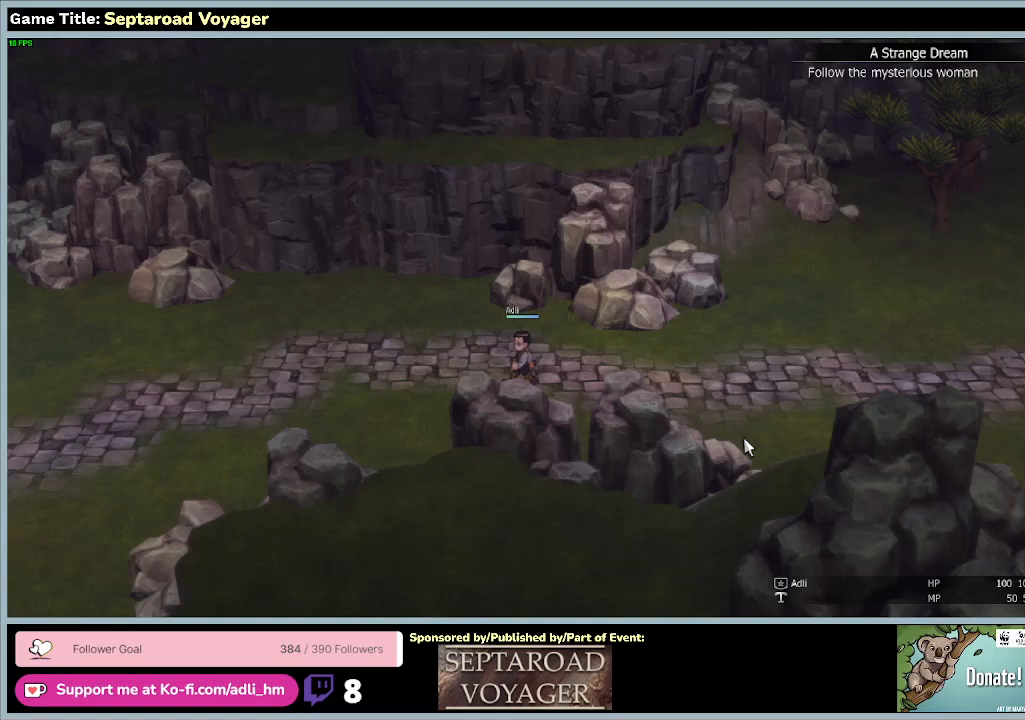
{"keys": ["a"], "mouse": [], "events": []}
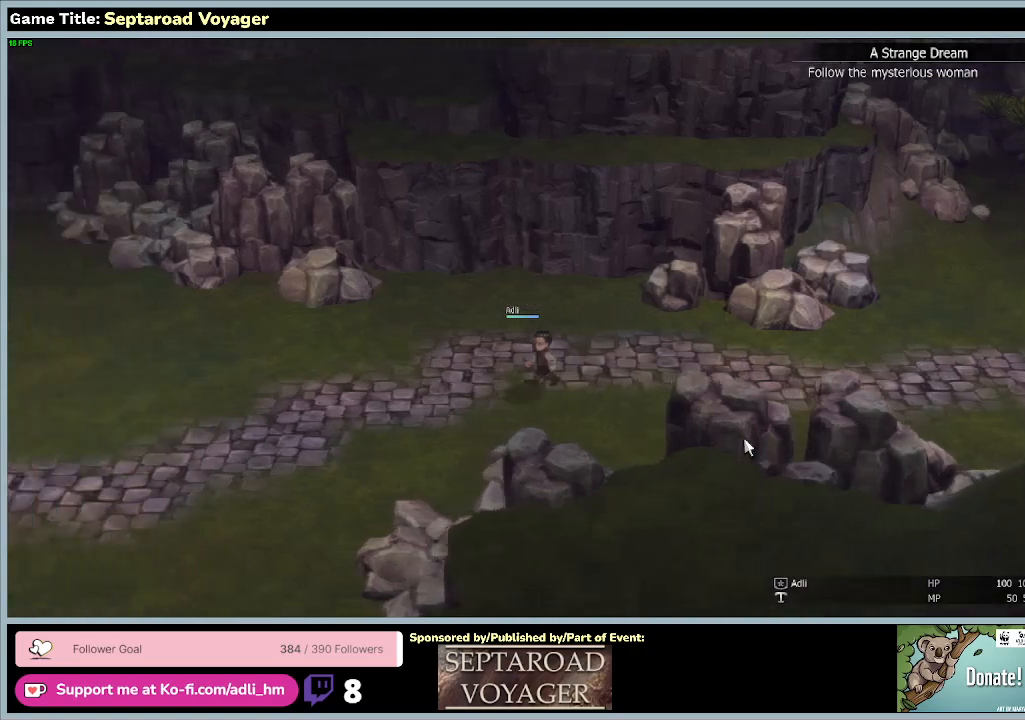
{"keys": ["a"], "mouse": [], "events": []}
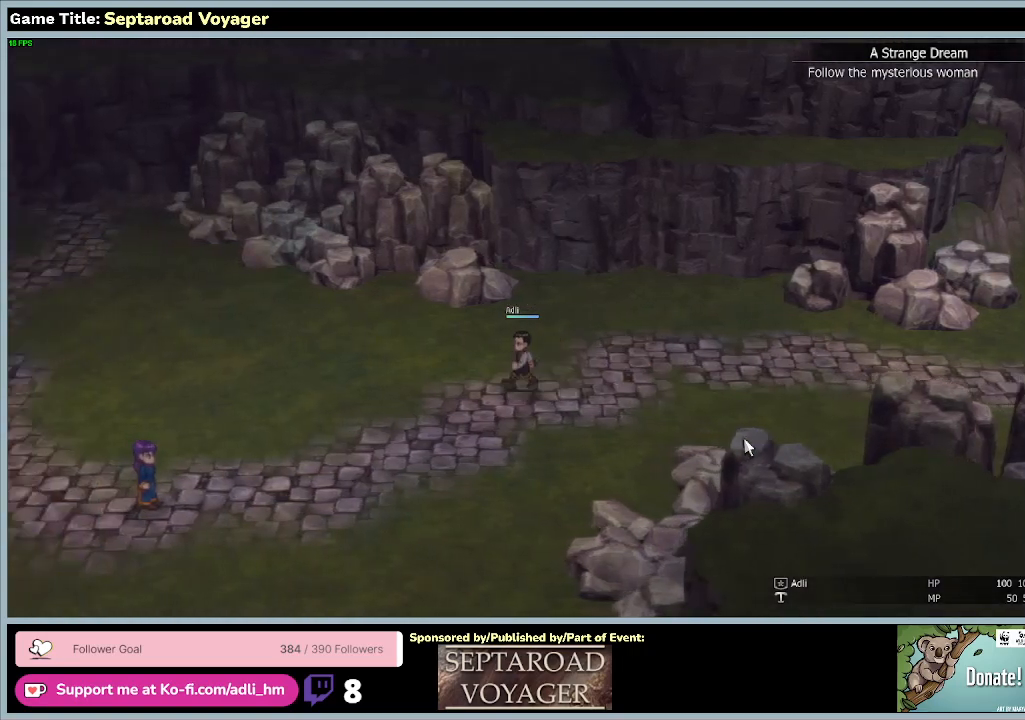
{"keys": ["a", "s"], "mouse": [], "events": [[267, "s", "down"]]}